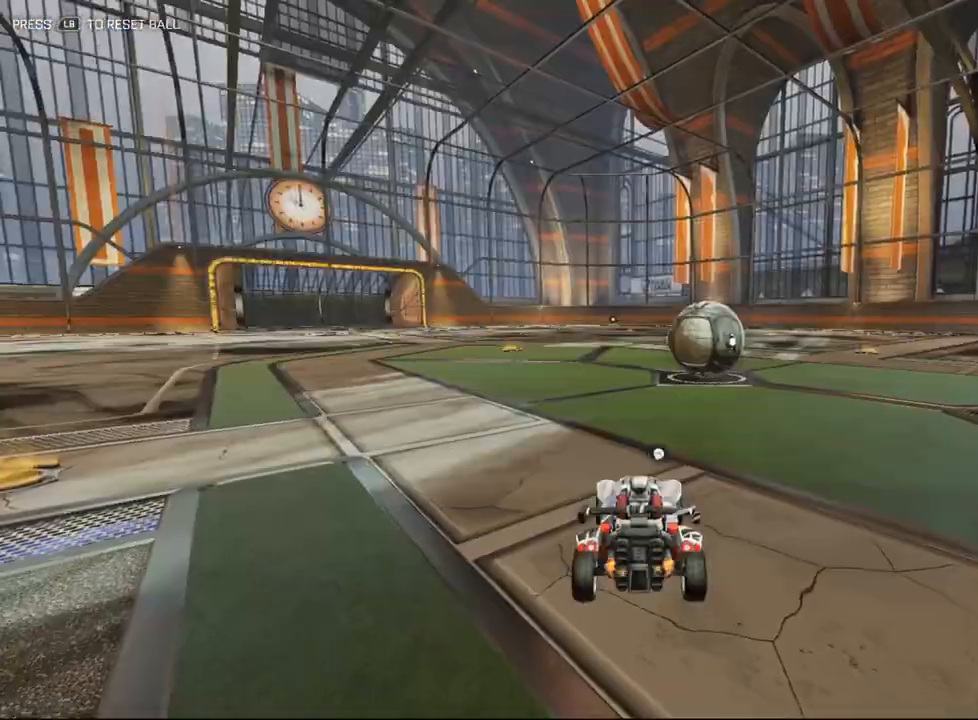
Gameplay with a controller (Xbox layout); each line is a JSON object with the inputs held at the frame after it. "events" lists button and stick changes between this image and that frame as [ms after this image, input, new state], when the widget could be followed in between. Not read: right_stick.
{"buttons": [], "left_stick": "center", "events": [[167, "left_stick", "up-right"], [467, "left_stick", "center"]]}
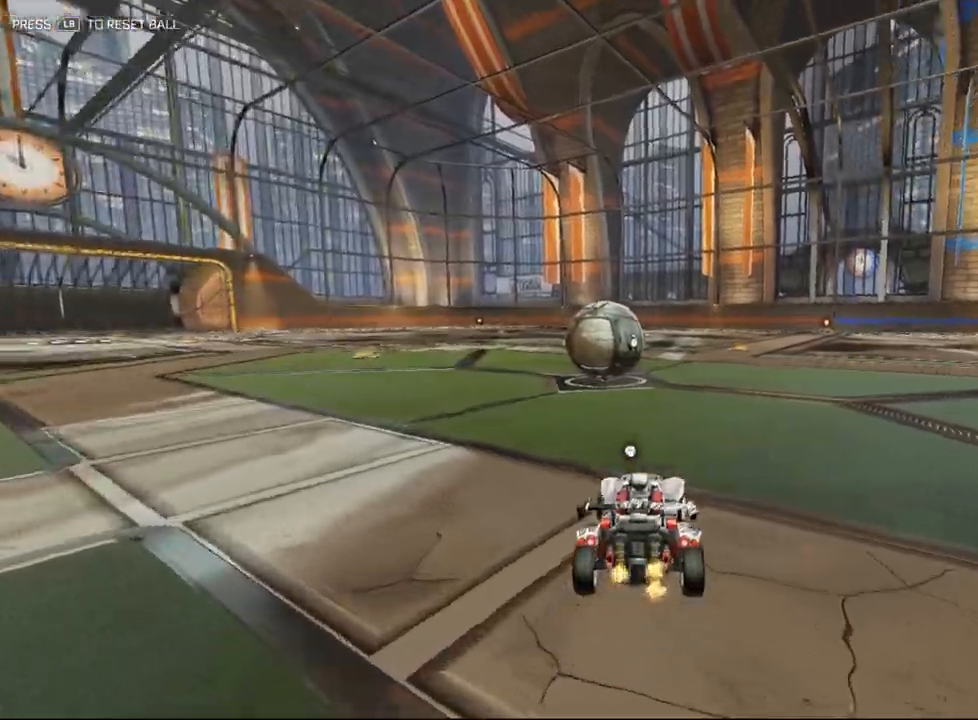
{"buttons": [], "left_stick": "down", "events": [[133, "left_stick", "down"]]}
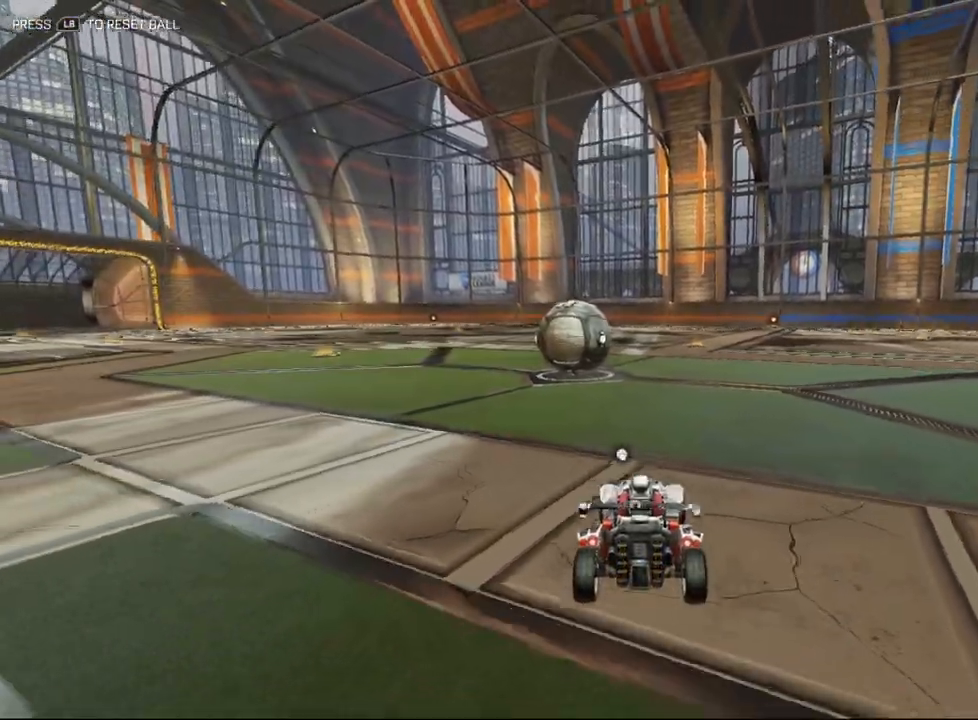
{"buttons": [], "left_stick": "down", "events": []}
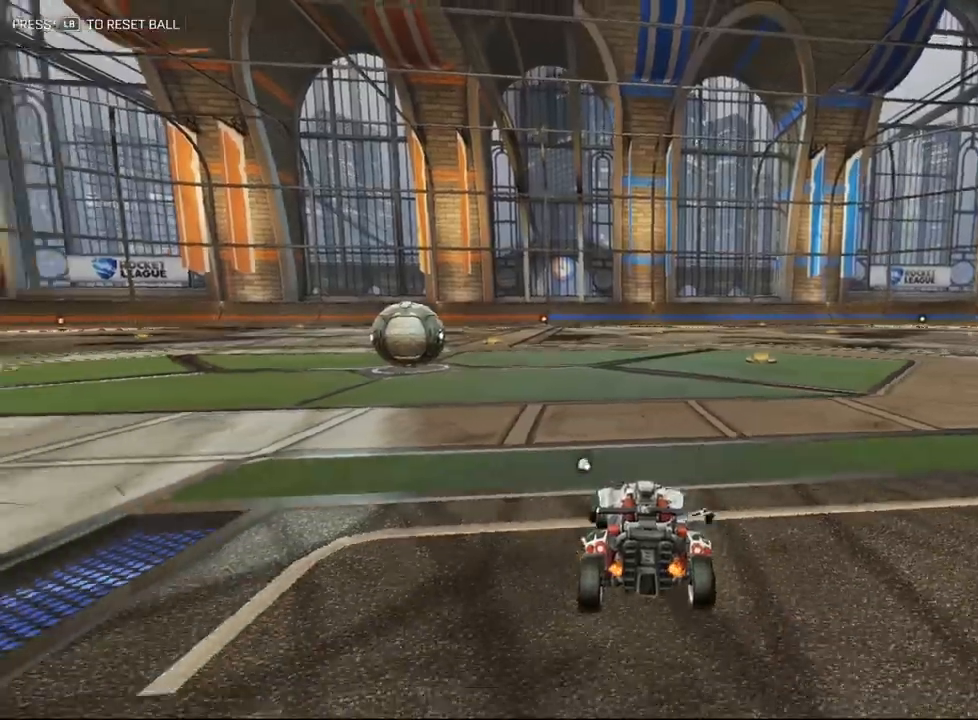
{"buttons": [], "left_stick": "center", "events": [[317, "left_stick", "center"]]}
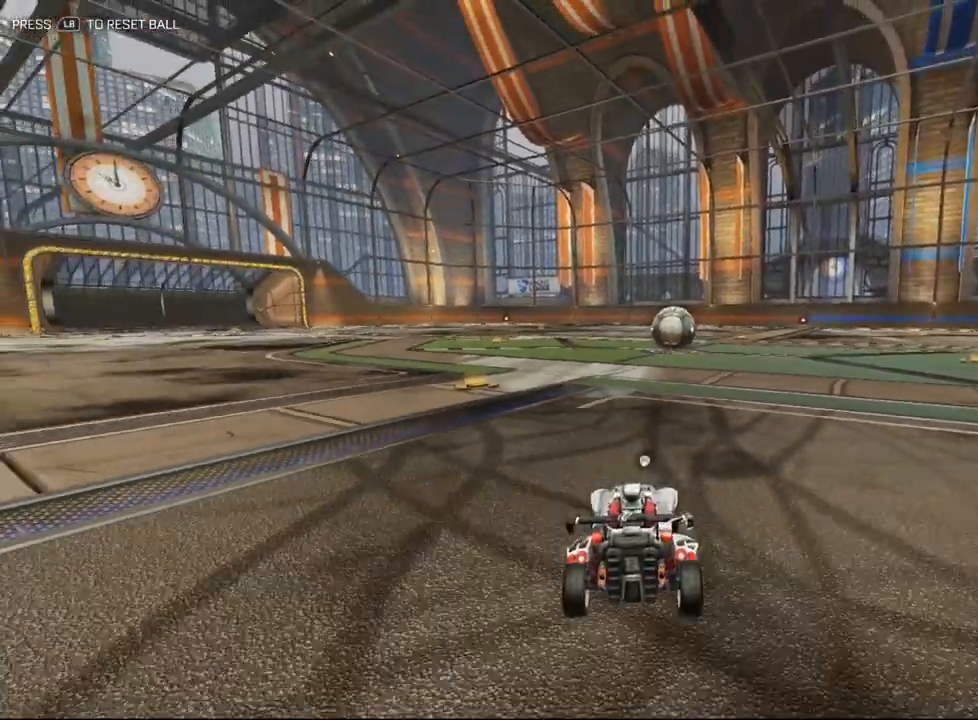
{"buttons": [], "left_stick": "up", "events": [[67, "left_stick", "down-left"], [283, "left_stick", "center"], [450, "left_stick", "up"]]}
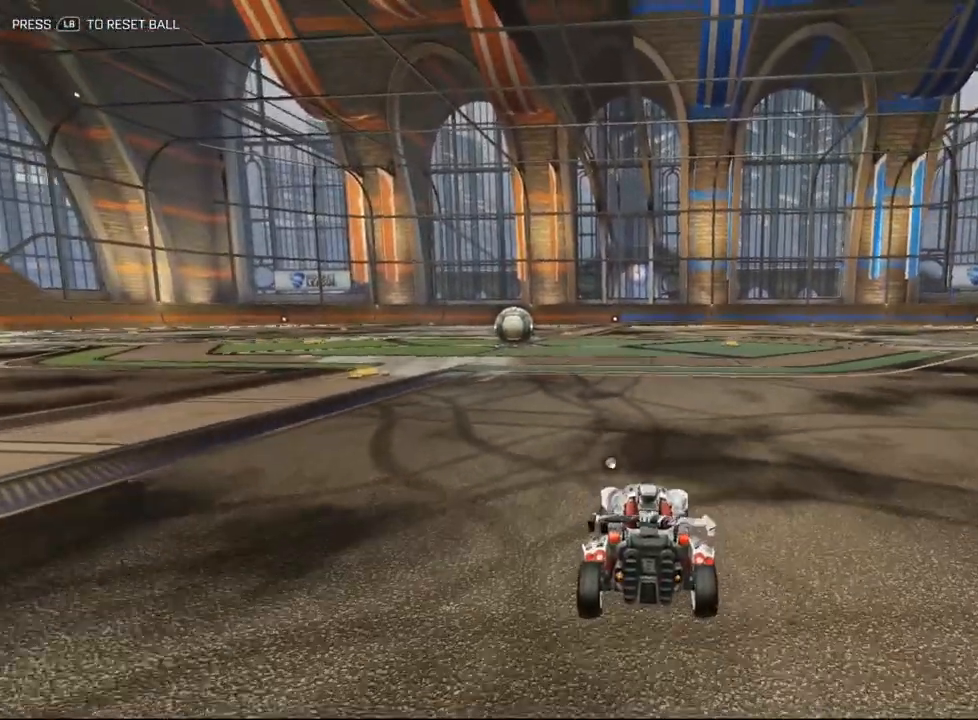
{"buttons": [], "left_stick": "up", "events": []}
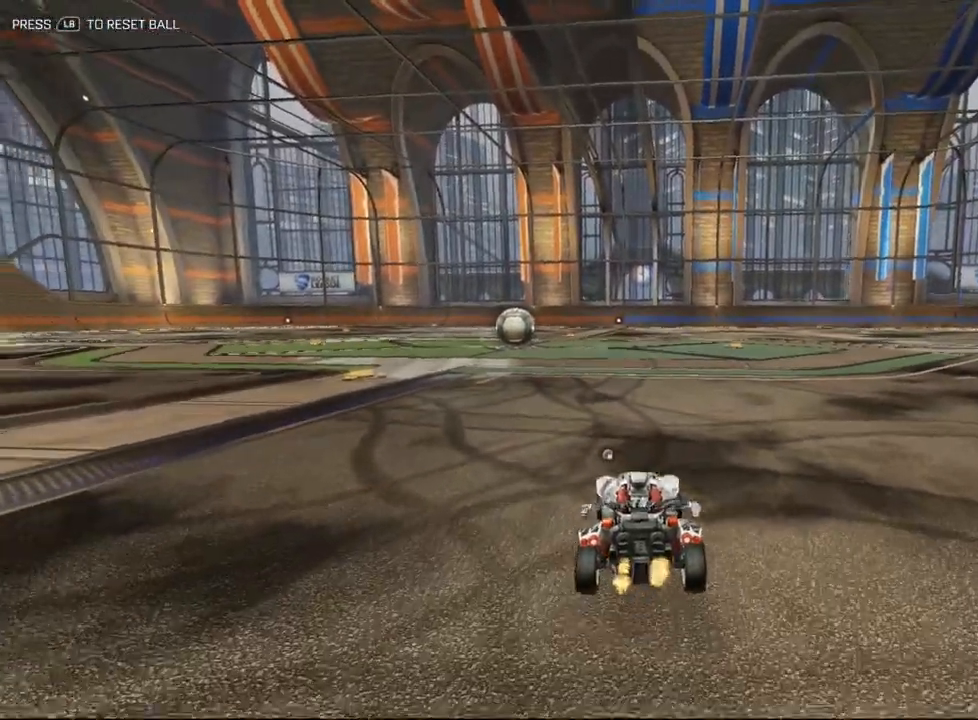
{"buttons": [], "left_stick": "up", "events": []}
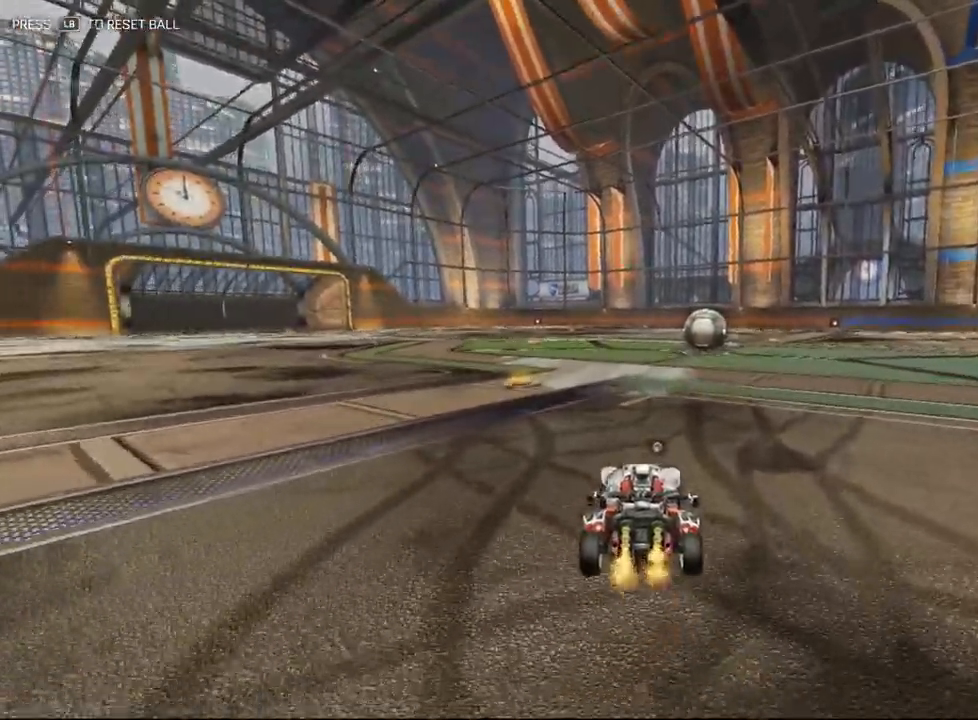
{"buttons": [], "left_stick": "up", "events": []}
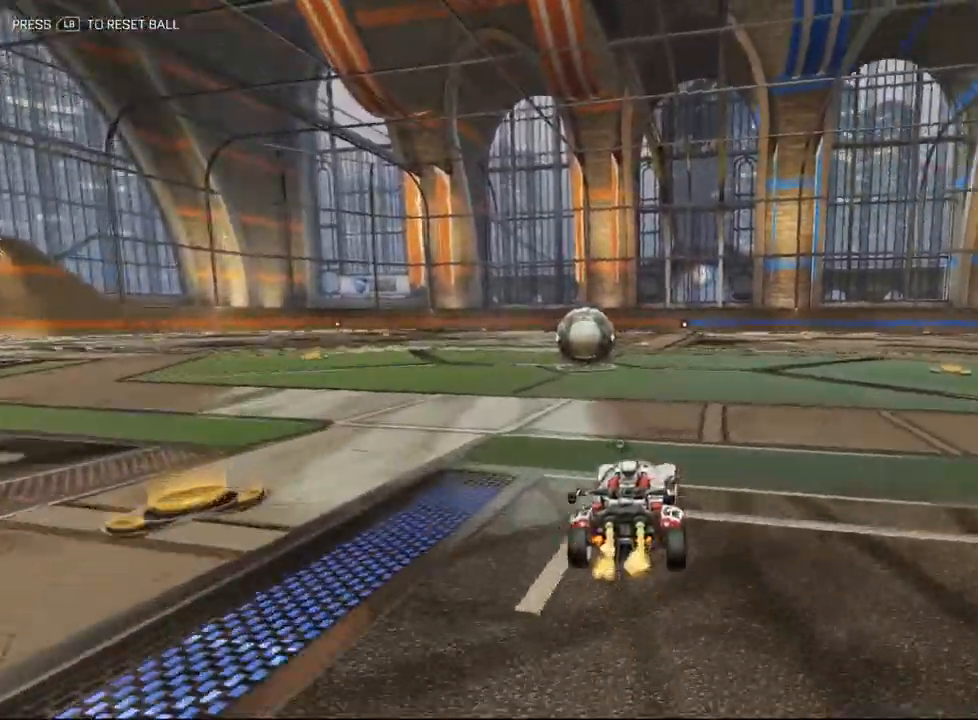
{"buttons": [], "left_stick": "down", "events": [[283, "left_stick", "down"]]}
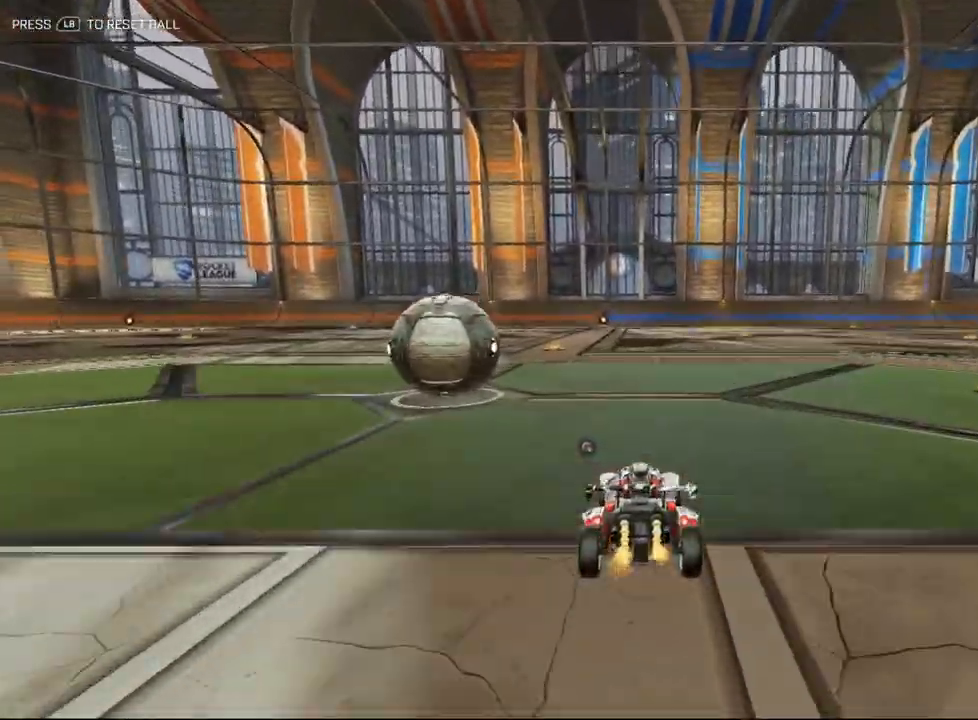
{"buttons": [], "left_stick": "down", "events": [[217, "left_stick", "center"], [483, "left_stick", "down"]]}
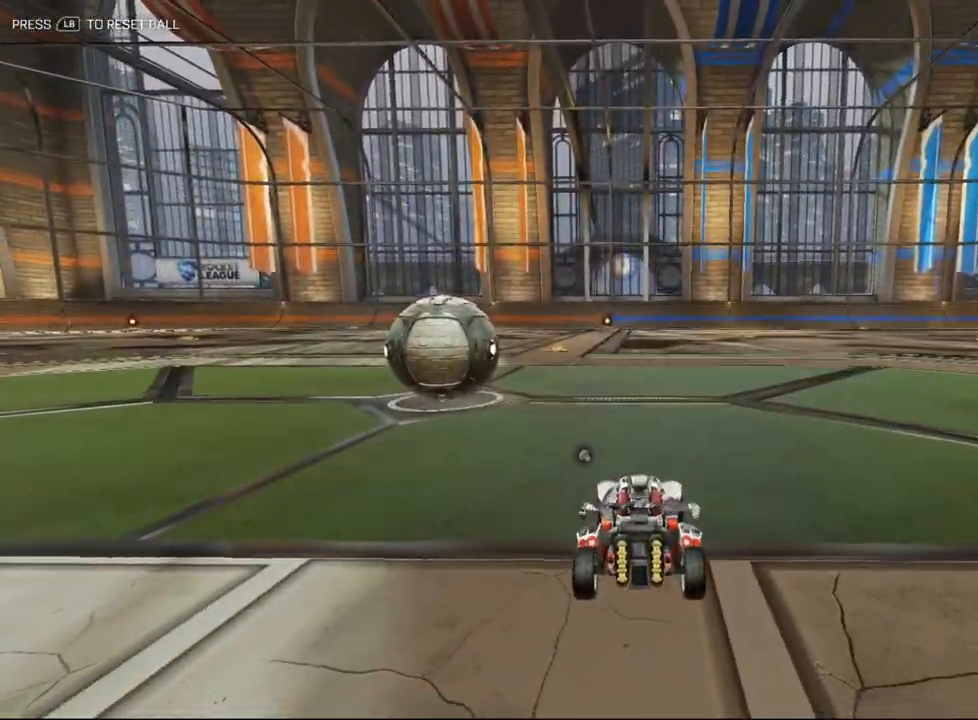
{"buttons": [], "left_stick": "down", "events": []}
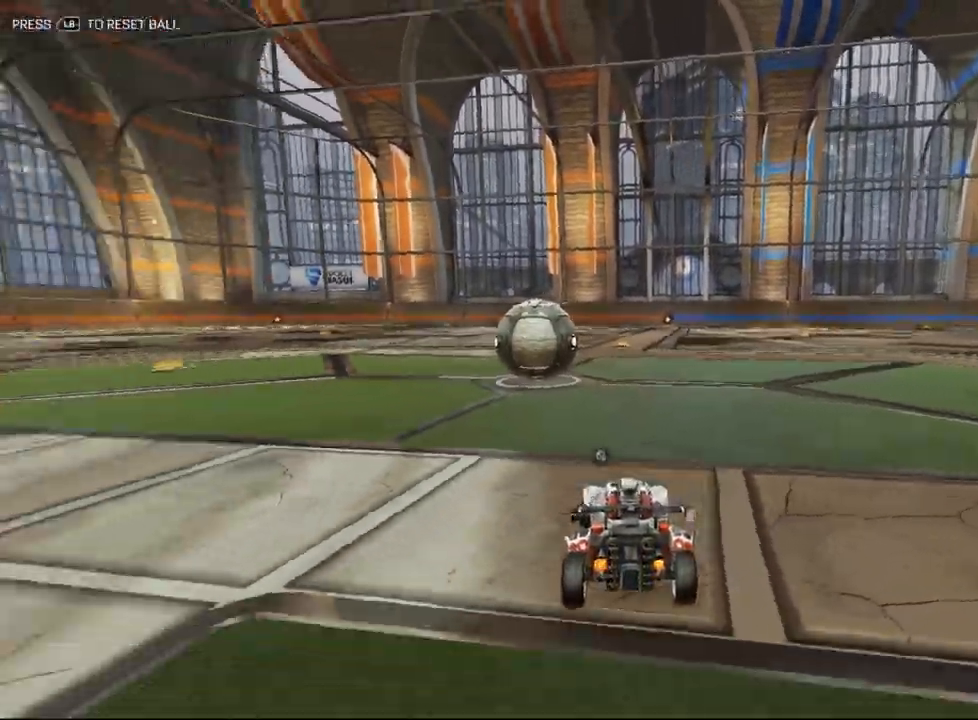
{"buttons": [], "left_stick": "center", "events": [[50, "left_stick", "center"]]}
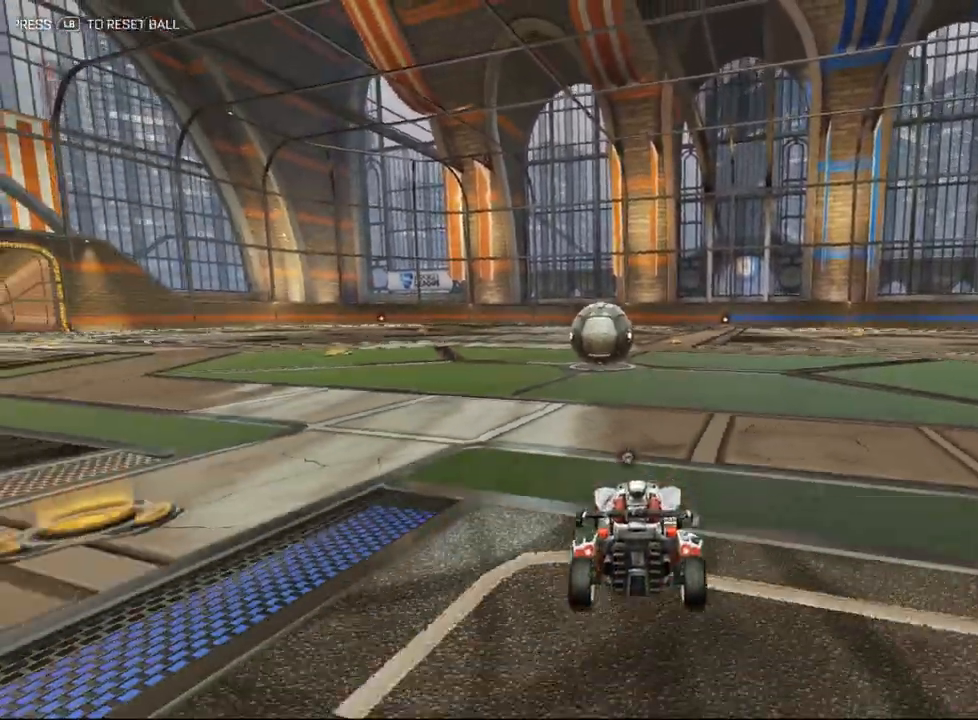
{"buttons": [], "left_stick": "center", "events": []}
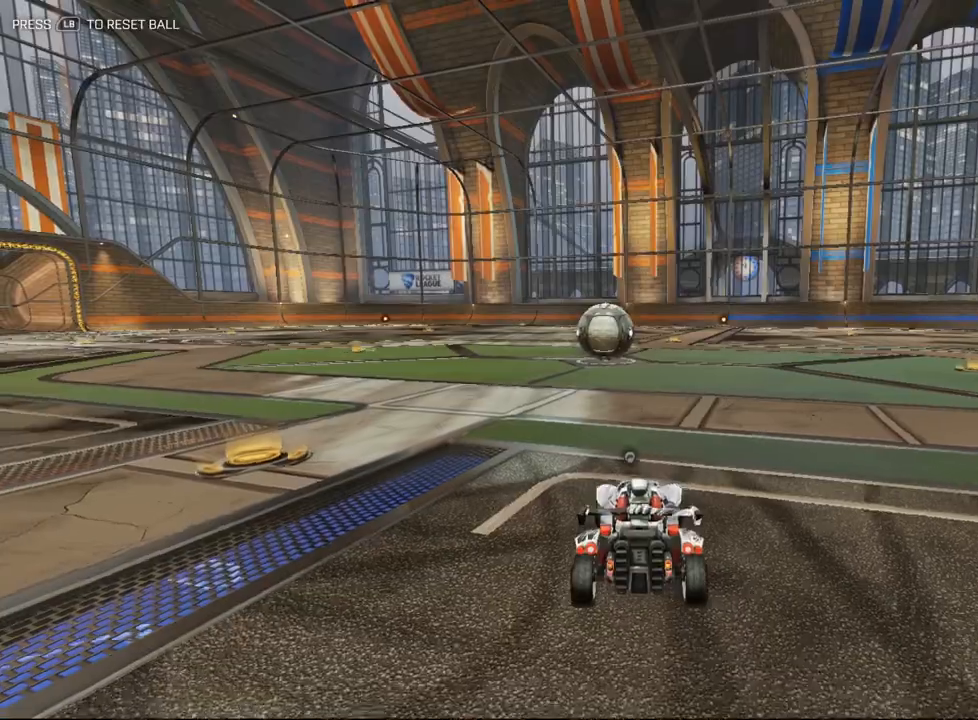
{"buttons": [], "left_stick": "center", "events": [[67, "left_stick", "up"], [267, "left_stick", "center"]]}
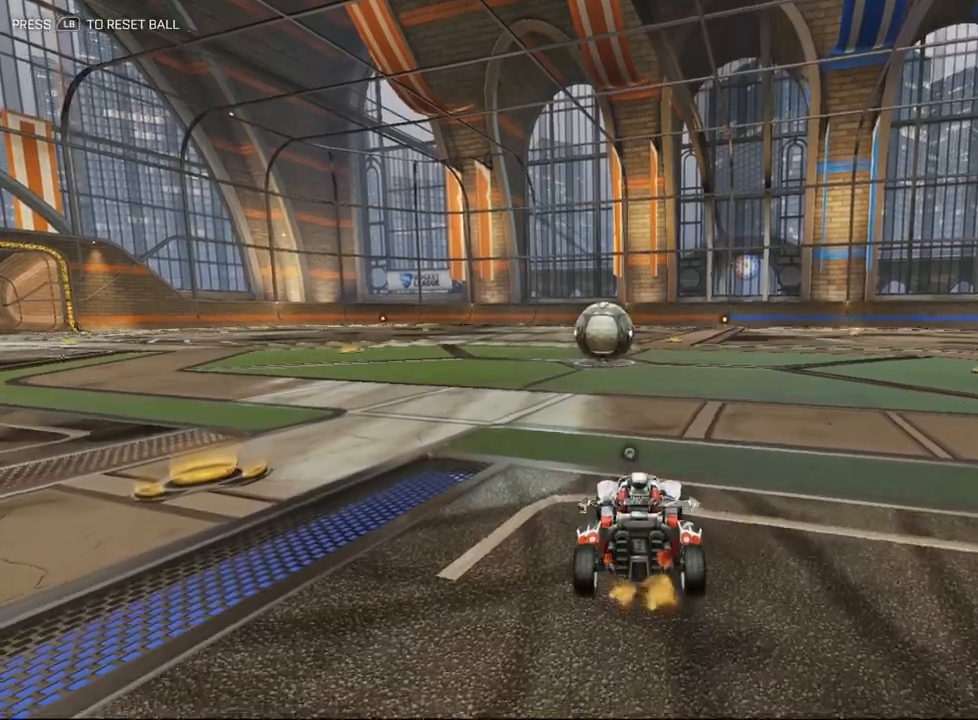
{"buttons": [], "left_stick": "center", "events": [[33, "A", "down"], [100, "left_stick", "up"], [133, "A", "up"], [450, "left_stick", "center"]]}
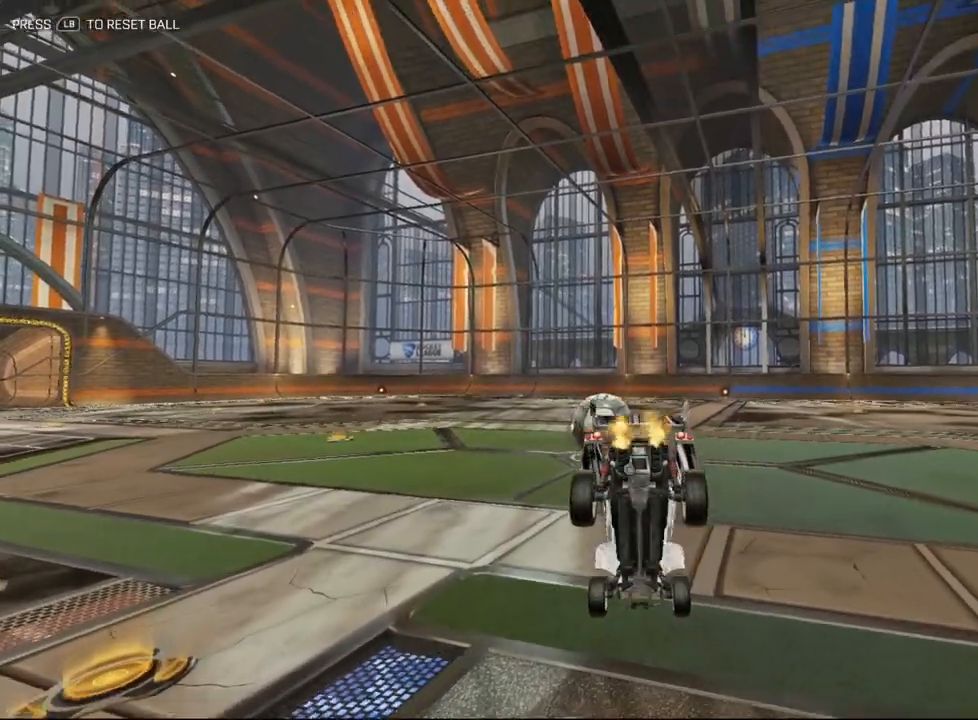
{"buttons": [], "left_stick": "down", "events": [[67, "left_stick", "down"]]}
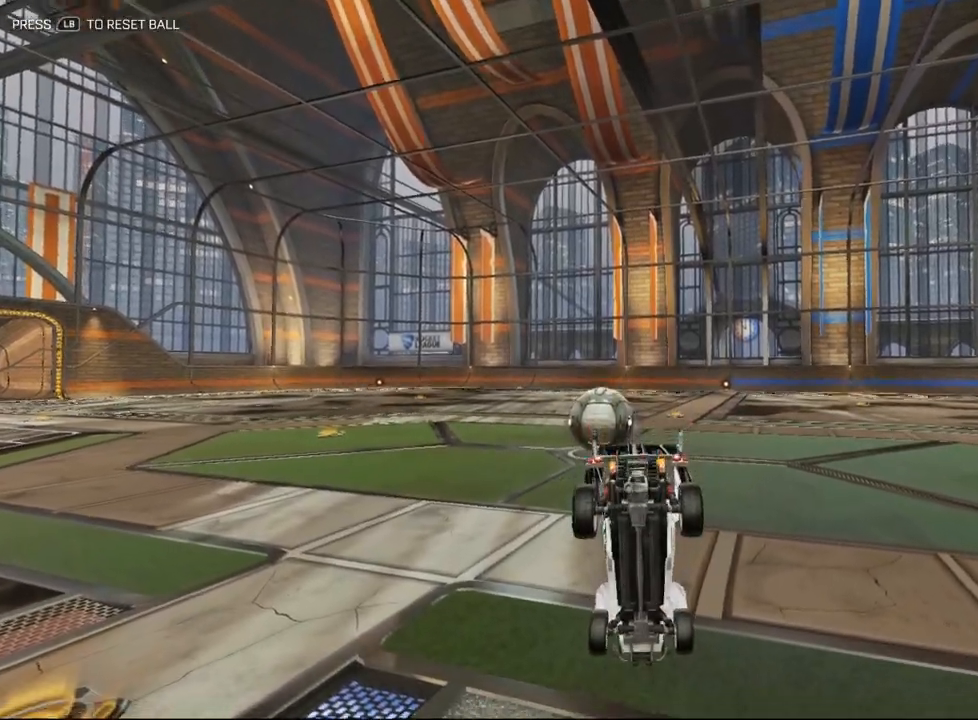
{"buttons": [], "left_stick": "down", "events": [[133, "left_stick", "center"], [417, "left_stick", "down"]]}
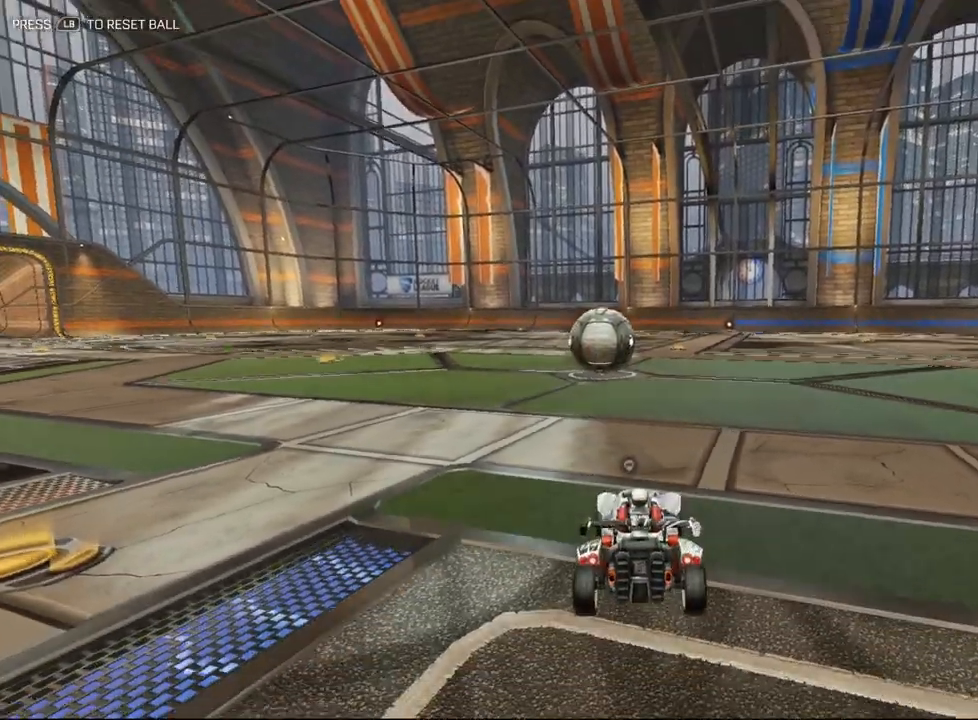
{"buttons": [], "left_stick": "up", "events": [[283, "left_stick", "center"], [367, "left_stick", "up"]]}
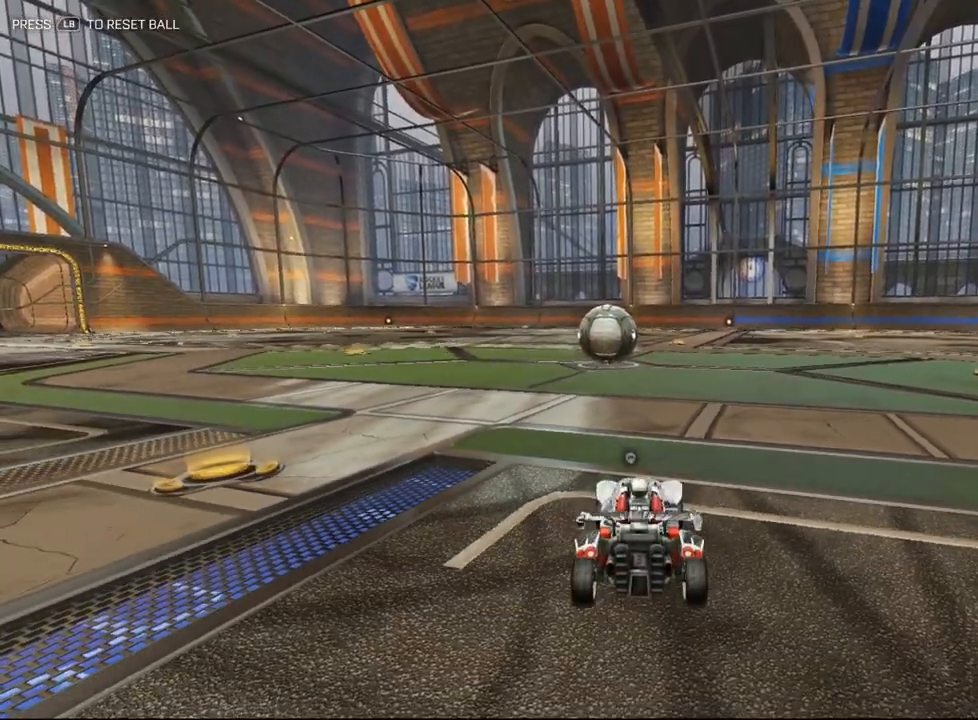
{"buttons": [], "left_stick": "center", "events": [[350, "left_stick", "center"]]}
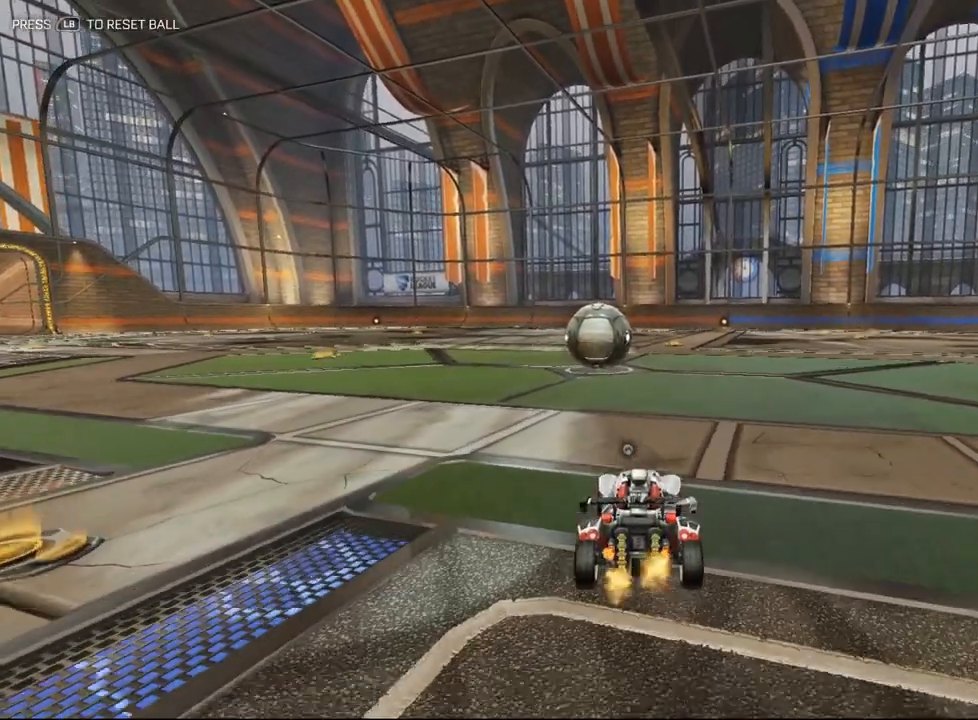
{"buttons": [], "left_stick": "up-right", "events": [[117, "left_stick", "up-left"], [367, "left_stick", "up-right"]]}
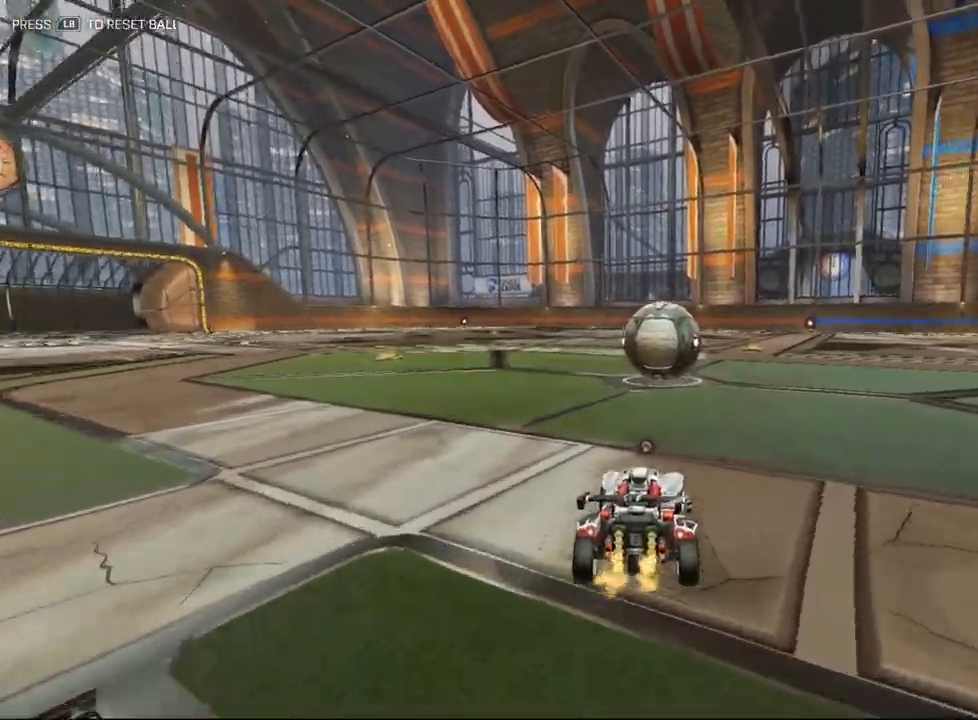
{"buttons": [], "left_stick": "down", "events": [[67, "left_stick", "up"], [450, "left_stick", "down"]]}
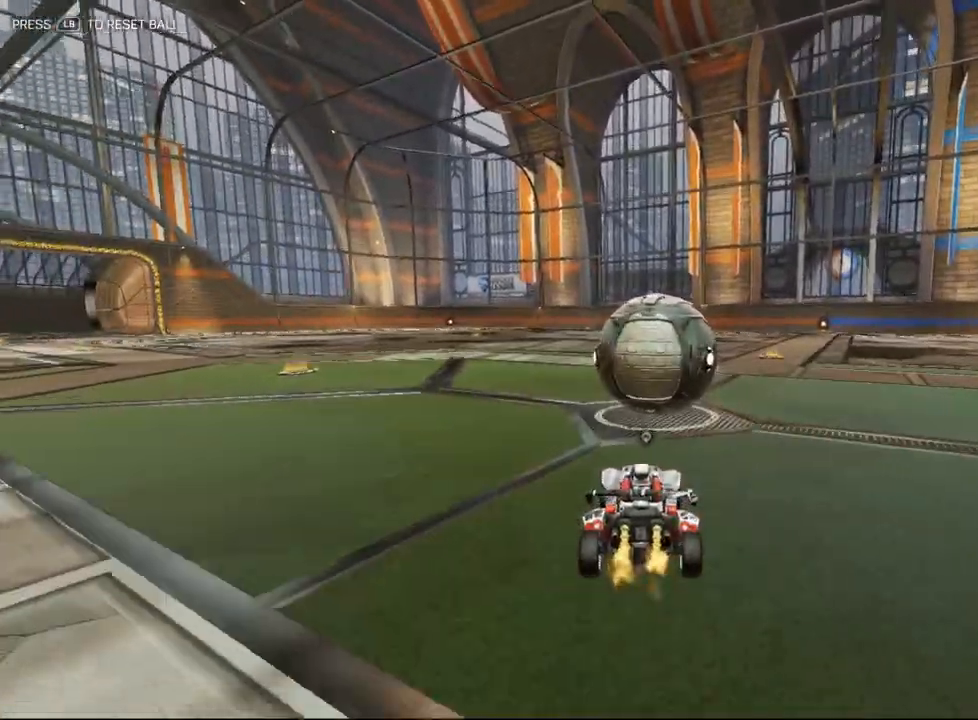
{"buttons": [], "left_stick": "down-right", "events": [[233, "left_stick", "center"], [433, "left_stick", "down-right"]]}
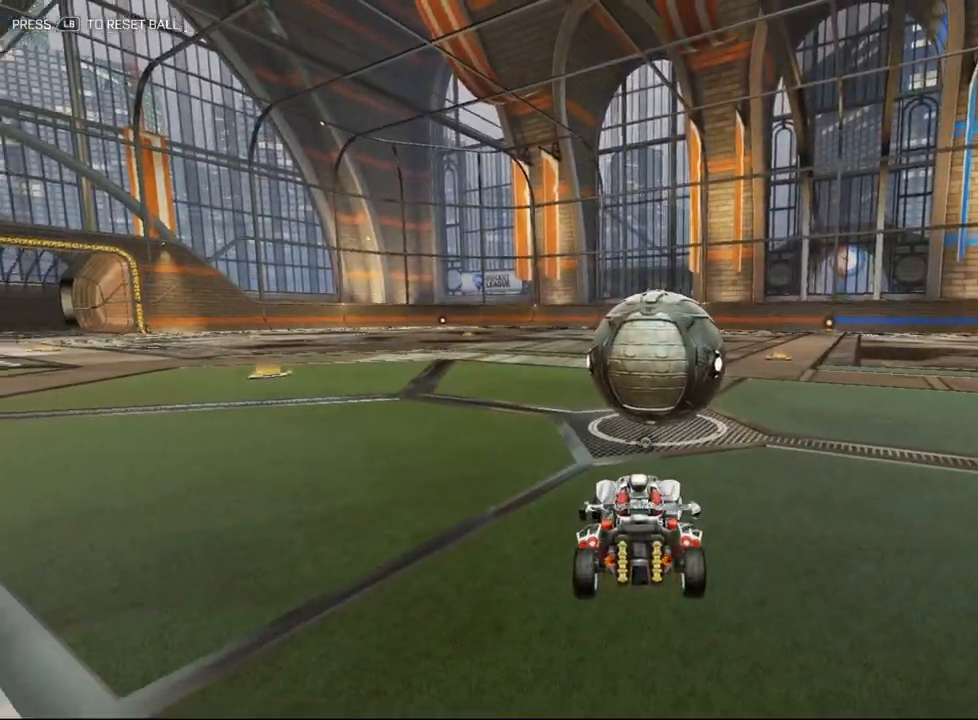
{"buttons": [], "left_stick": "down-left", "events": [[50, "left_stick", "down"], [433, "left_stick", "down-left"]]}
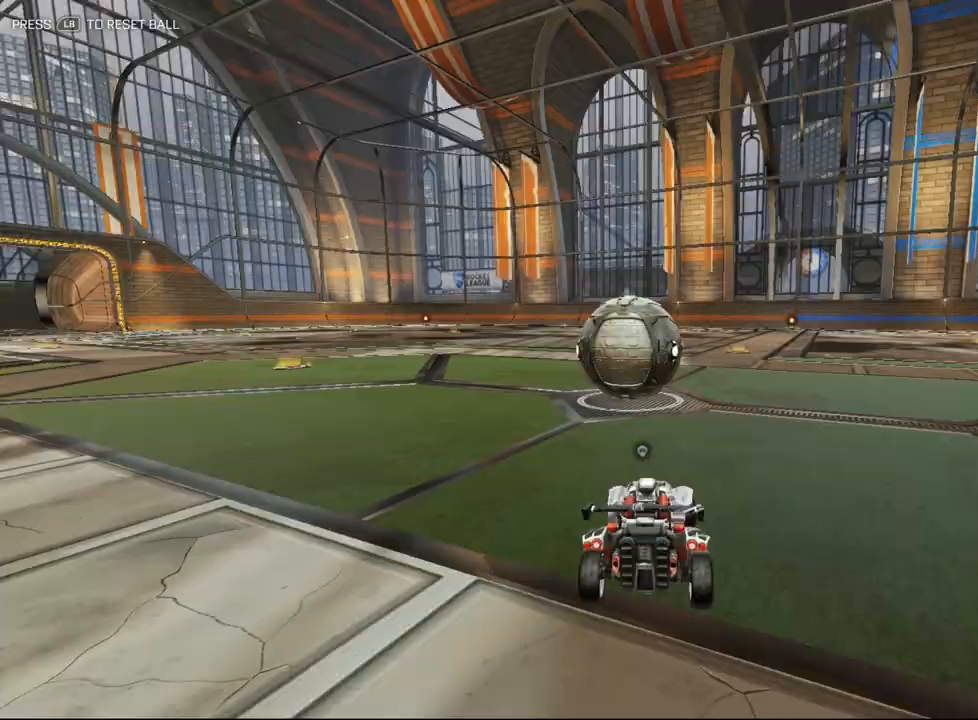
{"buttons": [], "left_stick": "down-right", "events": [[217, "left_stick", "down-right"]]}
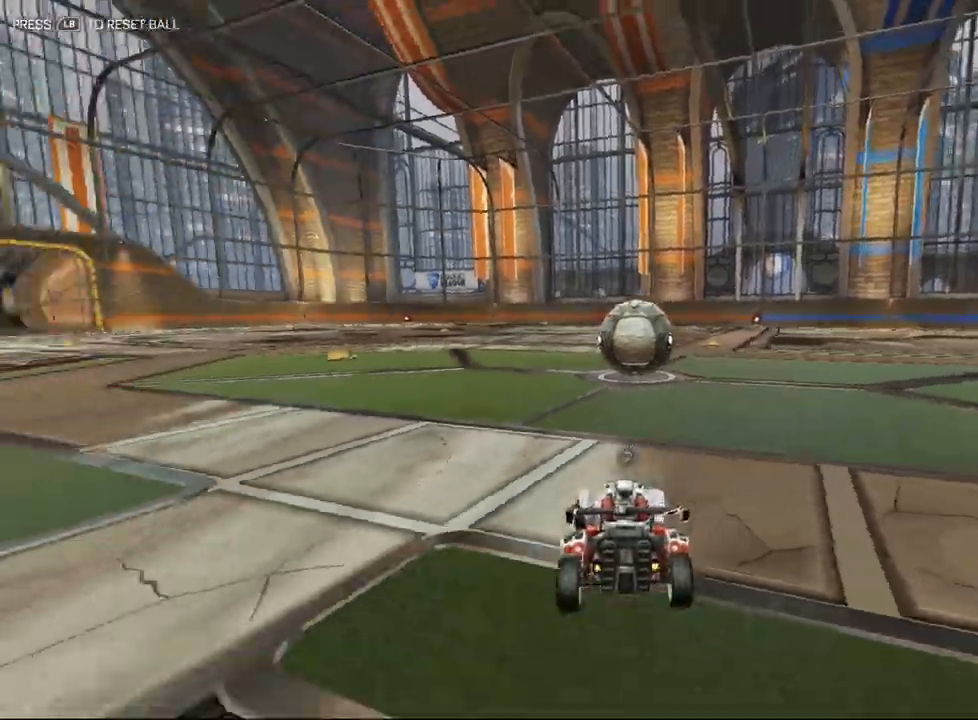
{"buttons": [], "left_stick": "center", "events": [[50, "left_stick", "center"]]}
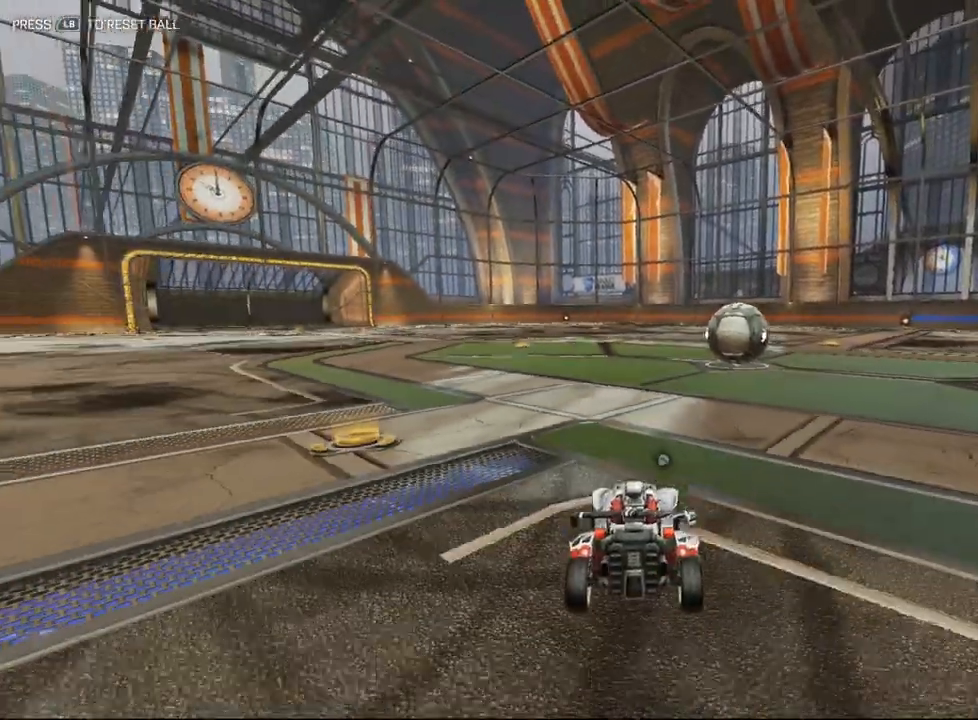
{"buttons": [], "left_stick": "down-left", "events": [[283, "left_stick", "down-left"]]}
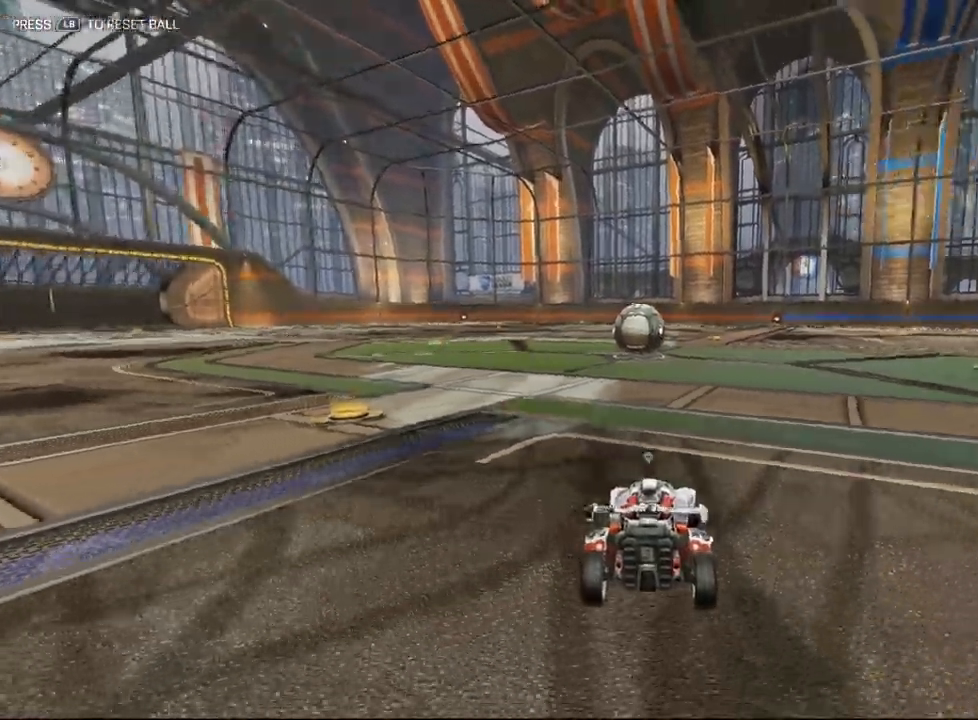
{"buttons": [], "left_stick": "center", "events": [[350, "left_stick", "center"]]}
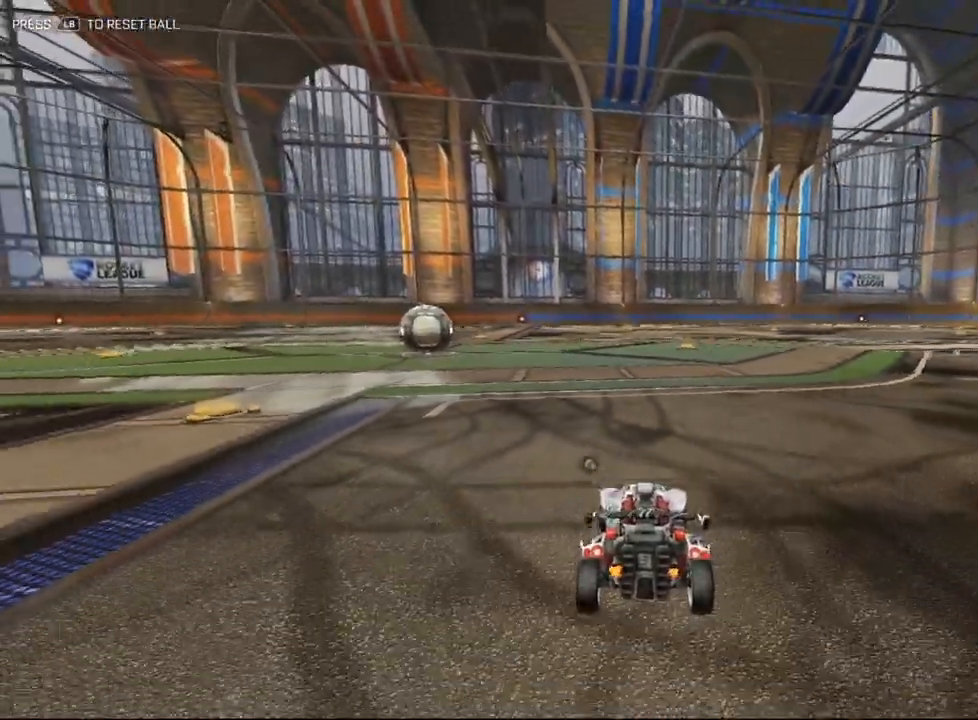
{"buttons": [], "left_stick": "up", "events": [[267, "left_stick", "up"]]}